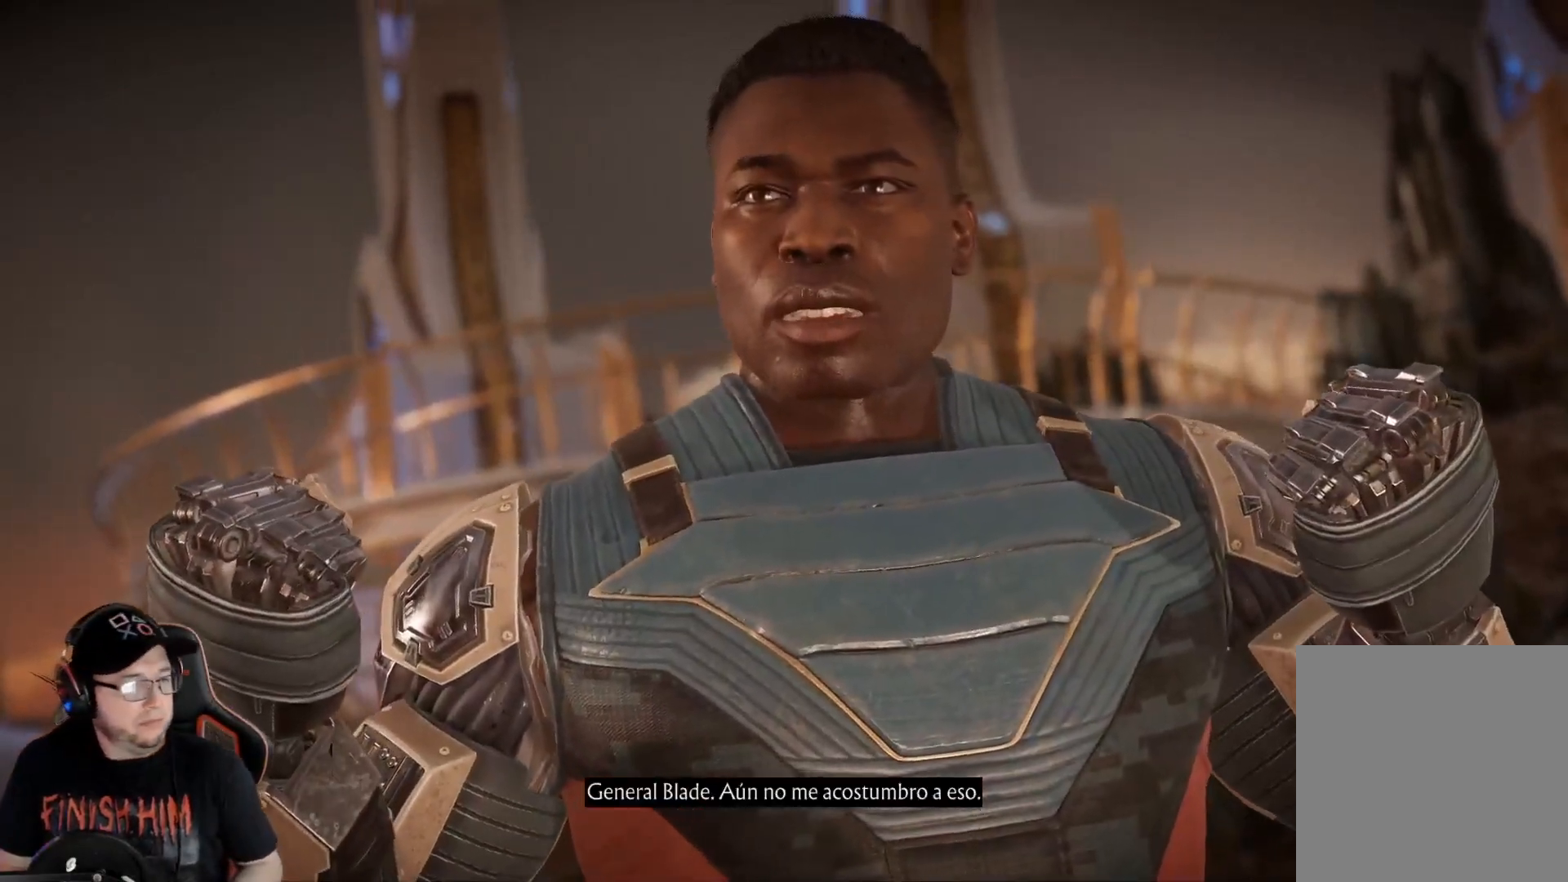
Gameplay with a controller (Xbox layout); each line is a JSON object with the inputs held at the frame after it. "events" lists button and stick changes between this image and that frame as [ms after this image, input, new state], when the widget could be followed in between.
{"buttons": [], "left_stick": "center", "right_stick": "center", "events": [[301, "DPAD_LEFT", "down"], [335, "DPAD_LEFT", "up"]]}
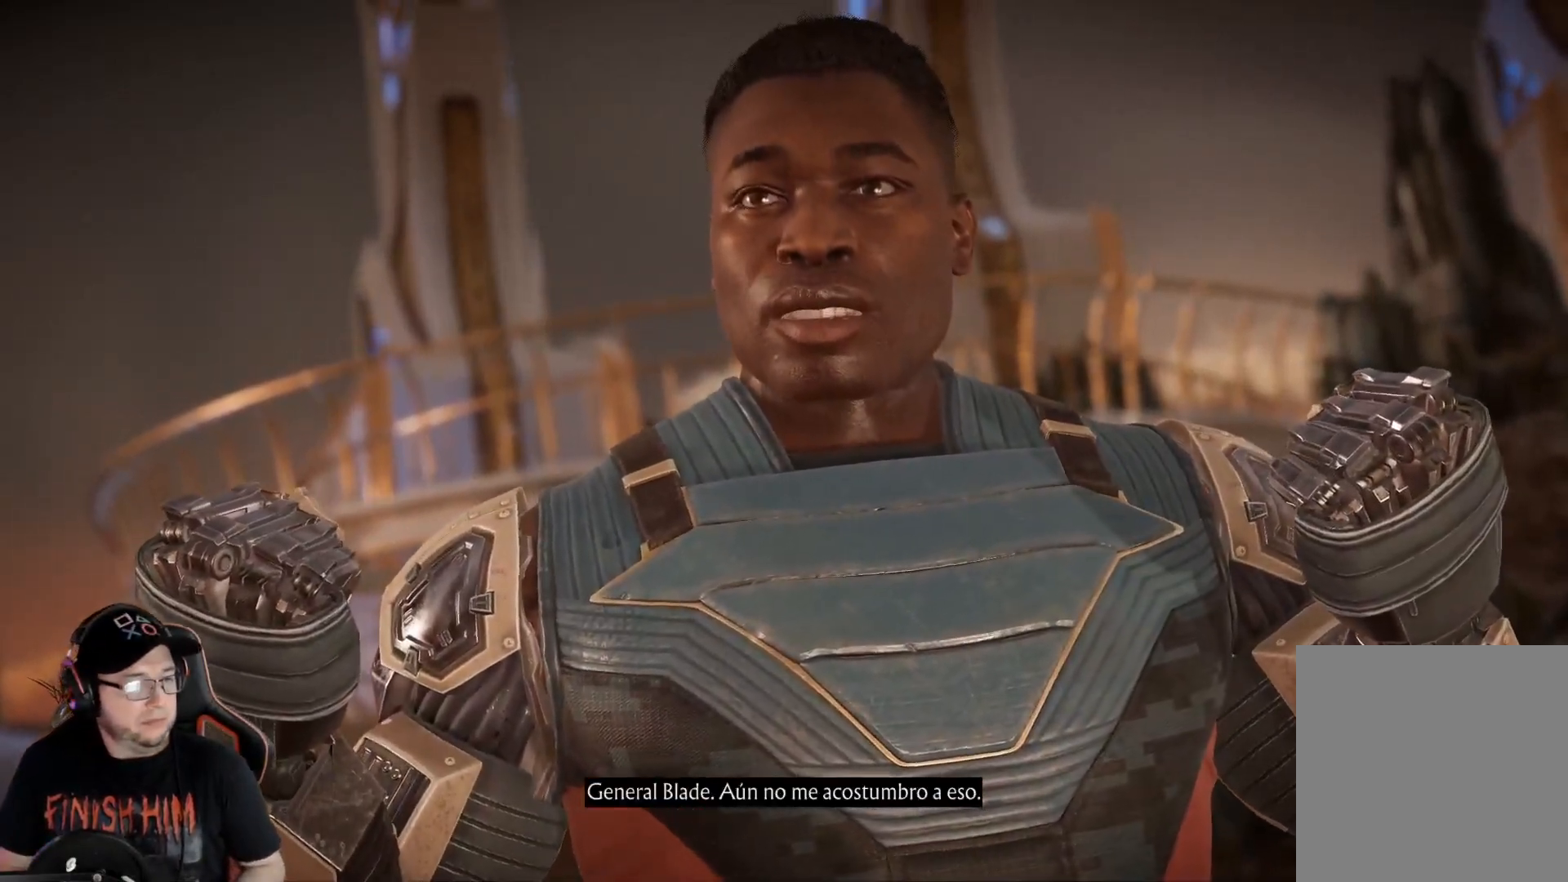
{"buttons": ["DPAD_LEFT"], "left_stick": "center", "right_stick": "center", "events": [[33, "DPAD_LEFT", "down"], [100, "DPAD_LEFT", "up"], [150, "DPAD_LEFT", "down"], [200, "DPAD_LEFT", "up"], [251, "DPAD_LEFT", "down"], [301, "DPAD_LEFT", "up"], [351, "DPAD_LEFT", "down"], [418, "DPAD_LEFT", "up"], [468, "DPAD_LEFT", "down"]]}
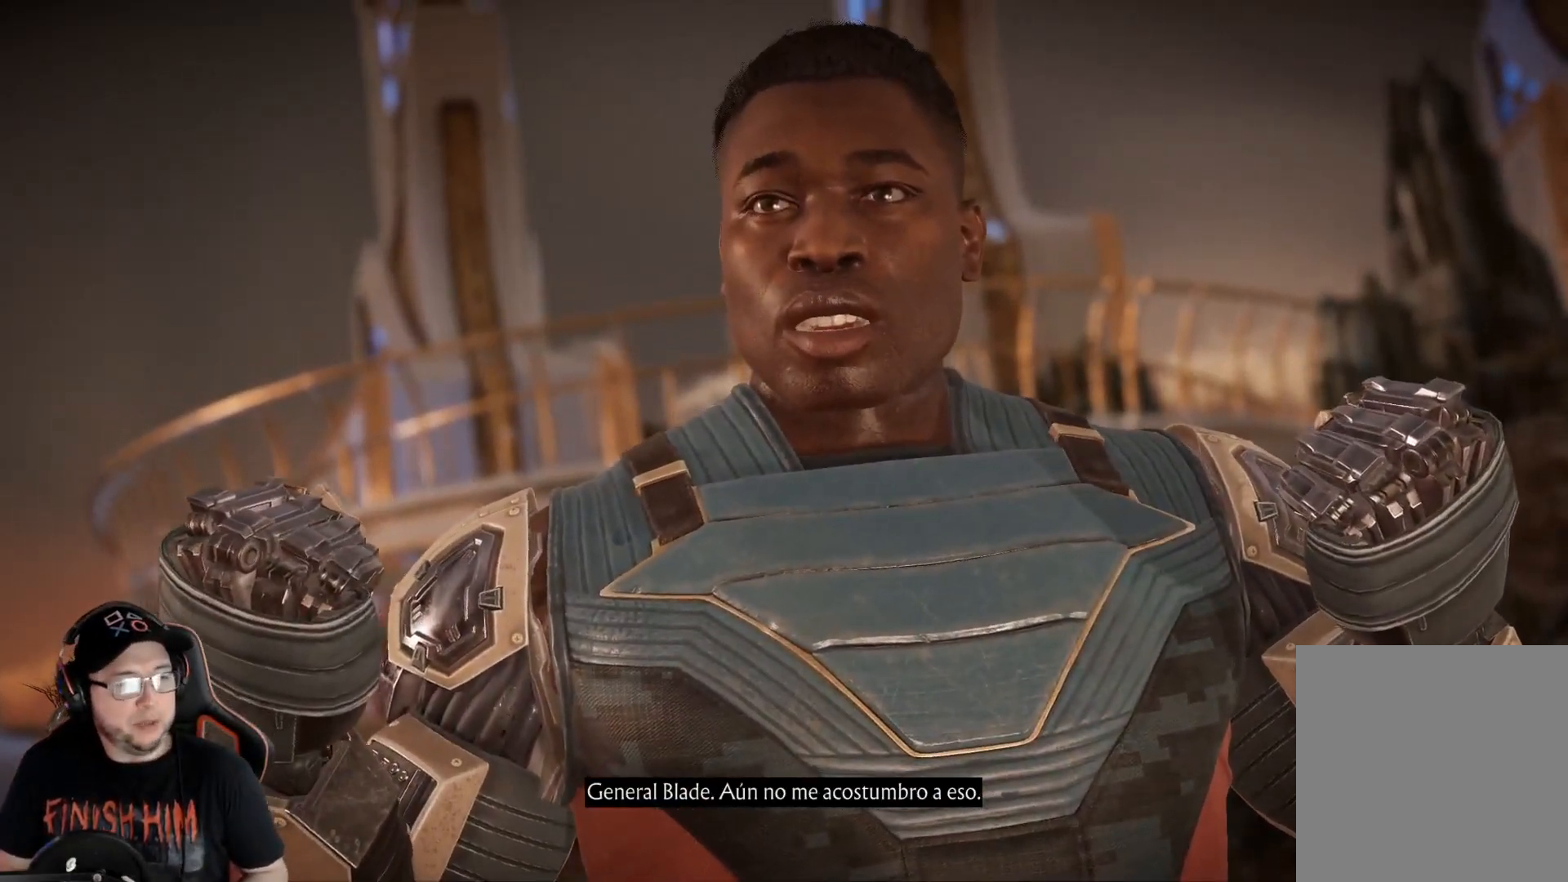
{"buttons": [], "left_stick": "center", "right_stick": "center", "events": [[17, "DPAD_LEFT", "up"], [67, "DPAD_LEFT", "down"], [134, "DPAD_LEFT", "up"], [184, "DPAD_LEFT", "down"], [268, "DPAD_LEFT", "up"]]}
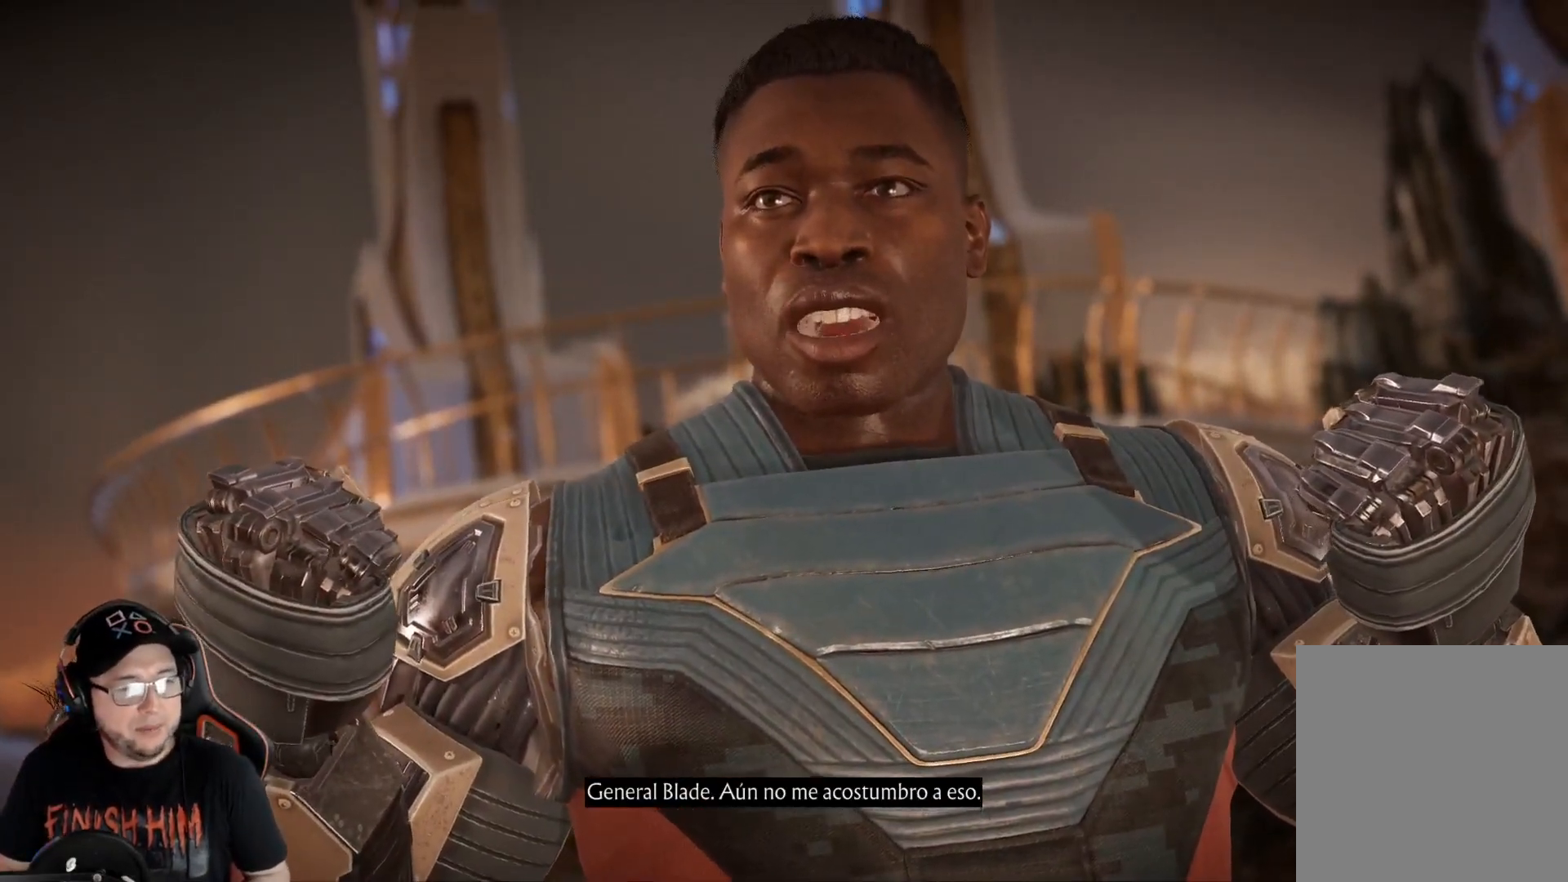
{"buttons": ["DPAD_LEFT"], "left_stick": "center", "right_stick": "center", "events": [[368, "DPAD_LEFT", "down"], [435, "DPAD_LEFT", "up"], [501, "DPAD_LEFT", "down"]]}
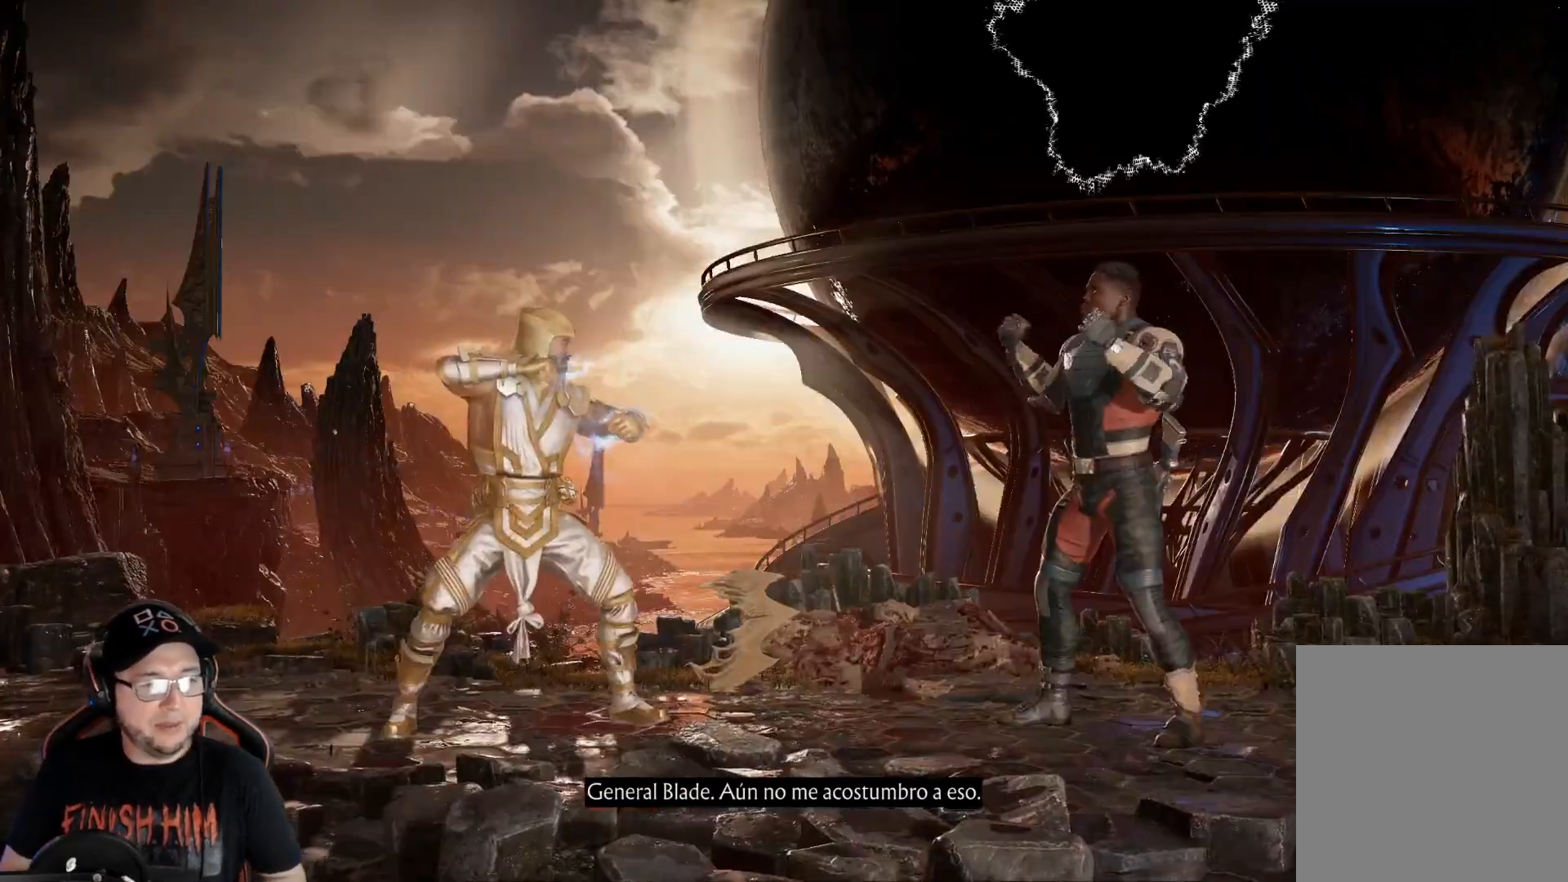
{"buttons": [], "left_stick": "center", "right_stick": "center", "events": [[51, "DPAD_LEFT", "up"], [101, "DPAD_LEFT", "down"], [134, "DPAD_LEFT", "up"], [218, "DPAD_LEFT", "down"], [251, "DPAD_LEFT", "up"], [318, "DPAD_LEFT", "down"], [385, "DPAD_LEFT", "up"], [435, "DPAD_LEFT", "down"], [485, "DPAD_LEFT", "up"]]}
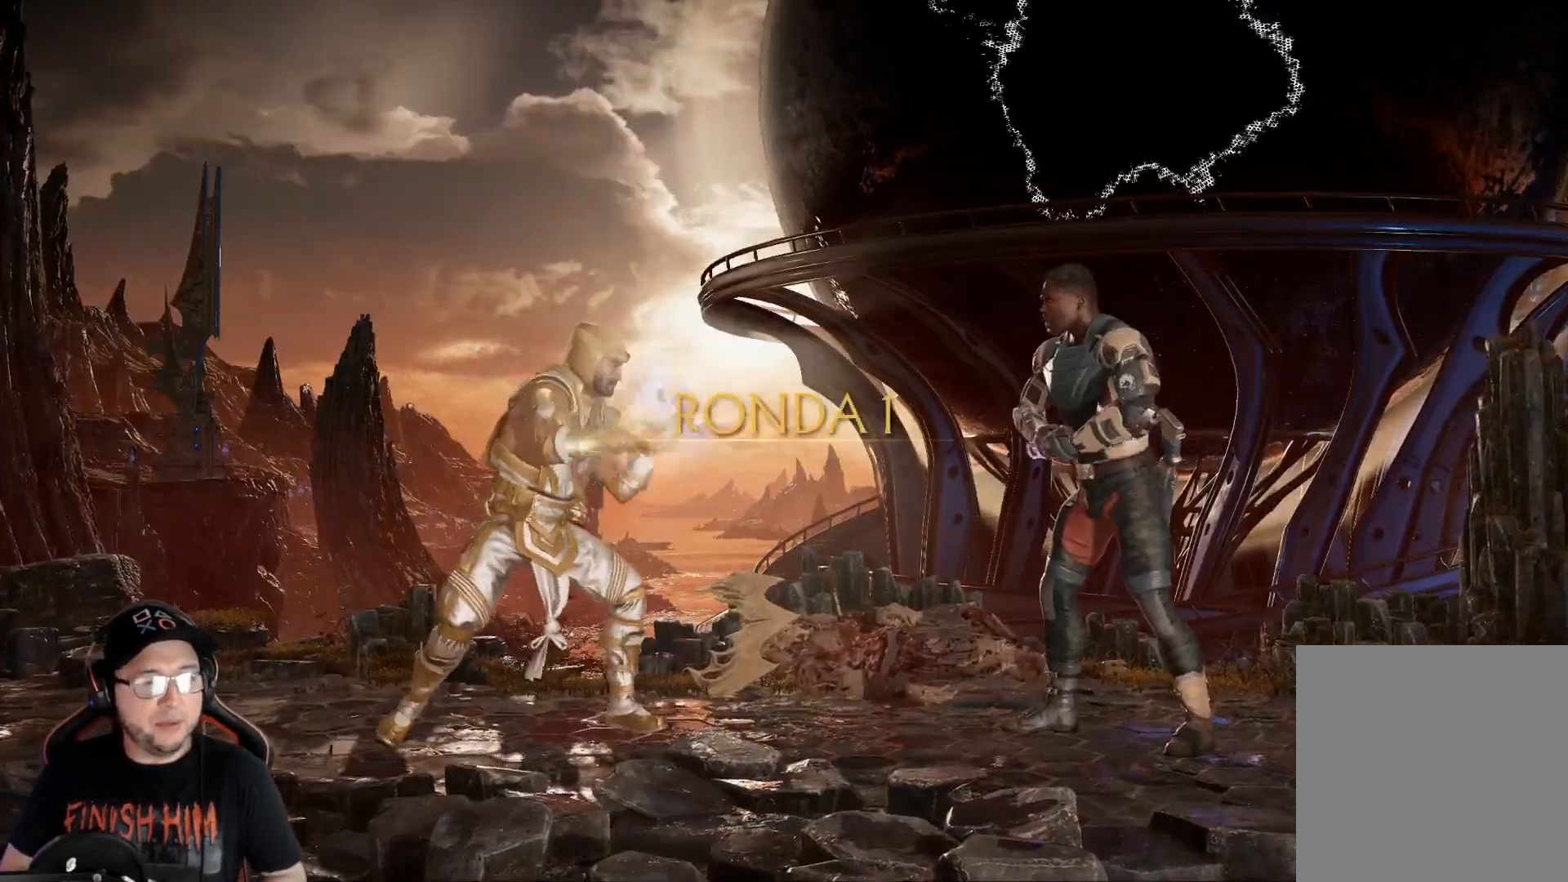
{"buttons": ["DPAD_LEFT"], "left_stick": "center", "right_stick": "center", "events": [[33, "DPAD_LEFT", "down"], [100, "DPAD_LEFT", "up"], [150, "DPAD_LEFT", "down"], [217, "DPAD_LEFT", "up"], [368, "DPAD_LEFT", "down"], [451, "DPAD_LEFT", "up"], [501, "DPAD_LEFT", "down"]]}
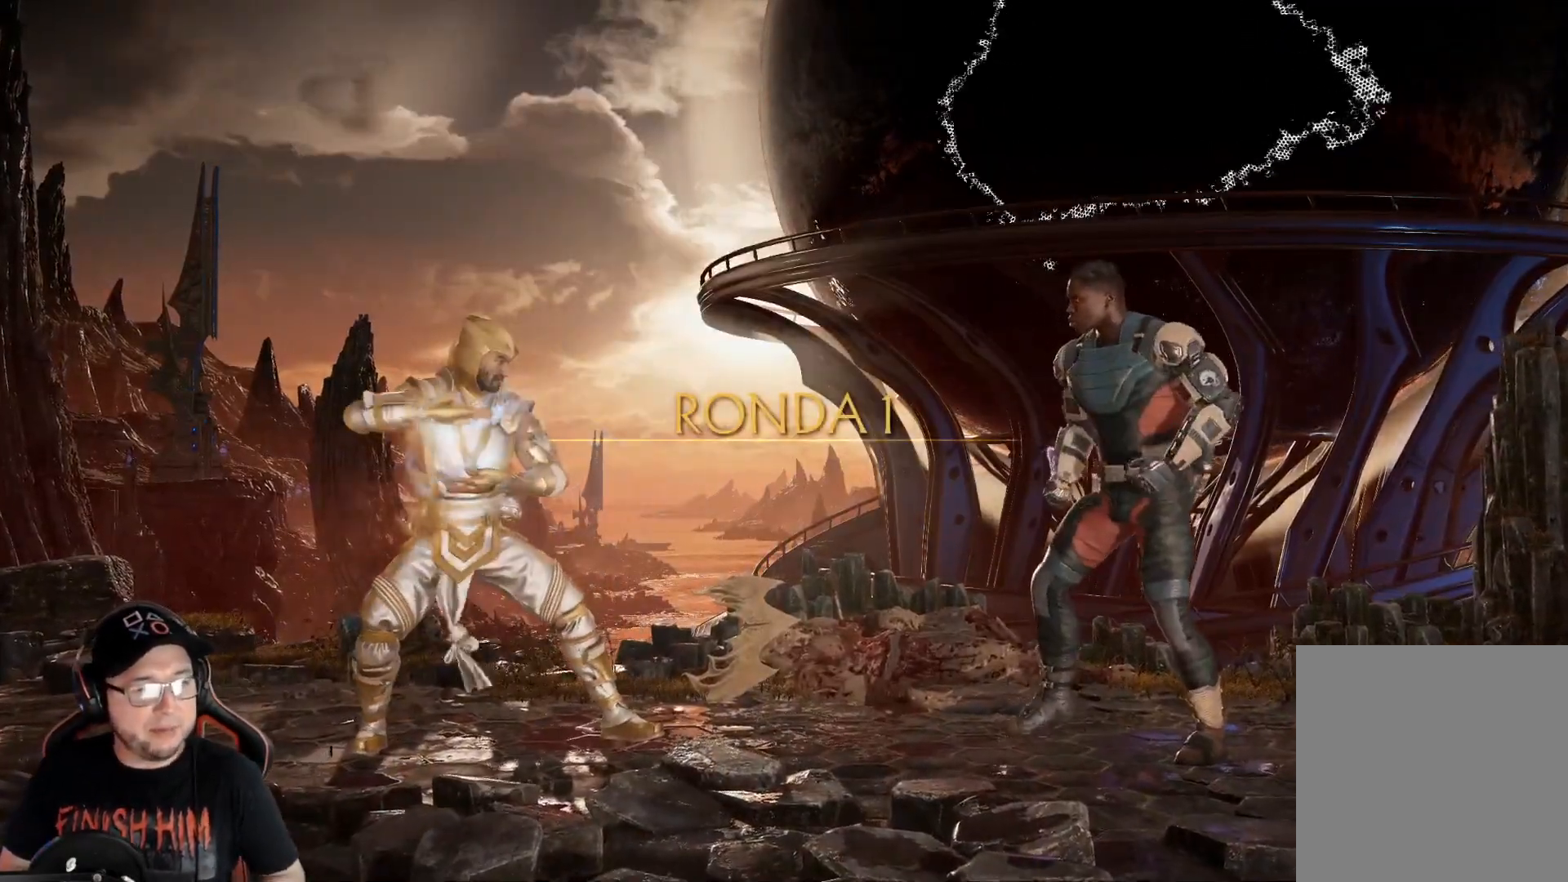
{"buttons": ["DPAD_LEFT"], "left_stick": "center", "right_stick": "center", "events": [[51, "DPAD_LEFT", "up"], [117, "DPAD_LEFT", "down"], [151, "DPAD_LEFT", "up"], [201, "DPAD_LEFT", "down"], [251, "DPAD_LEFT", "up"], [335, "DPAD_LEFT", "down"], [402, "DPAD_LEFT", "up"], [452, "DPAD_LEFT", "down"]]}
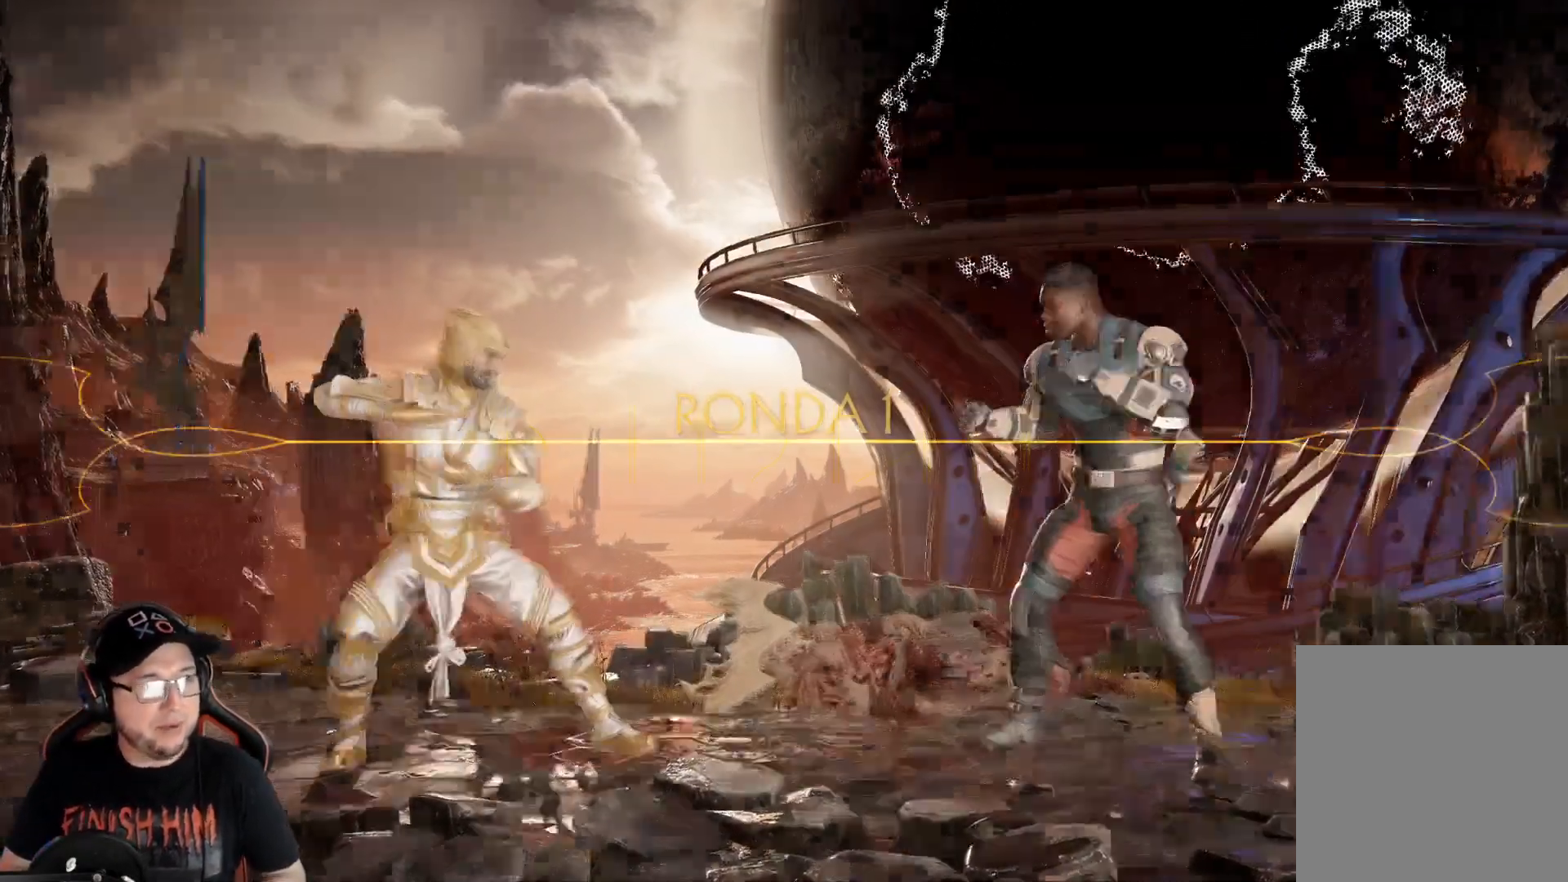
{"buttons": [], "left_stick": "center", "right_stick": "center", "events": [[17, "DPAD_LEFT", "up"], [50, "DPAD_LEFT", "down"], [134, "DPAD_LEFT", "up"], [184, "DPAD_LEFT", "down"], [251, "DPAD_LEFT", "up"], [284, "A", "down"], [334, "R2", "down"], [384, "A", "up"], [501, "R2", "up"]]}
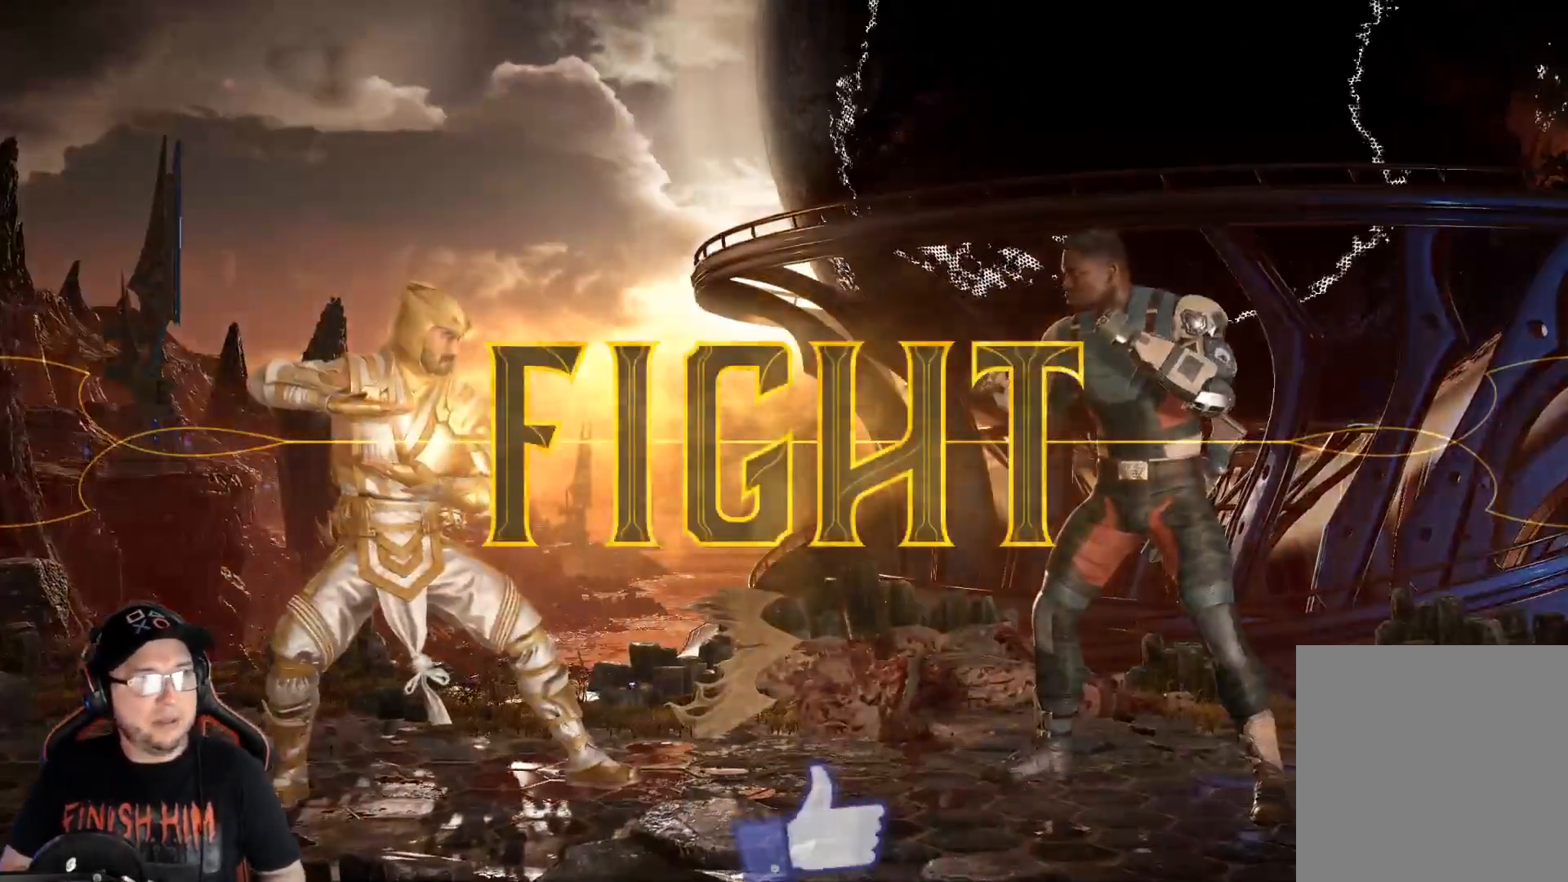
{"buttons": ["DPAD_UP", "DPAD_RIGHT"], "left_stick": "center", "right_stick": "center", "events": [[50, "DPAD_RIGHT", "down"], [134, "DPAD_UP", "down"]]}
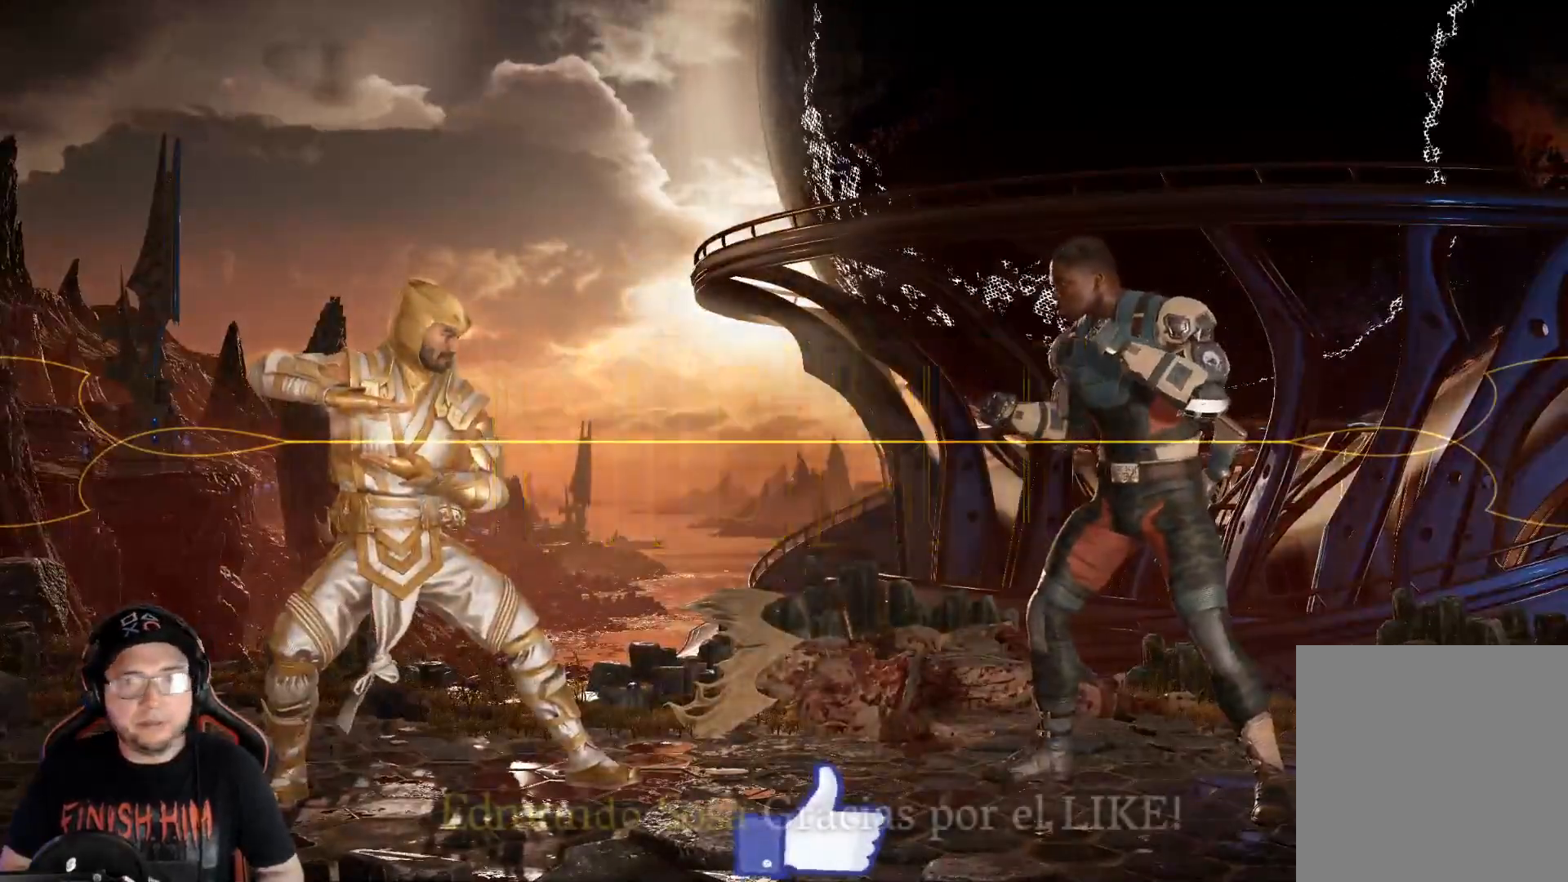
{"buttons": ["DPAD_UP", "DPAD_RIGHT"], "left_stick": "center", "right_stick": "center", "events": []}
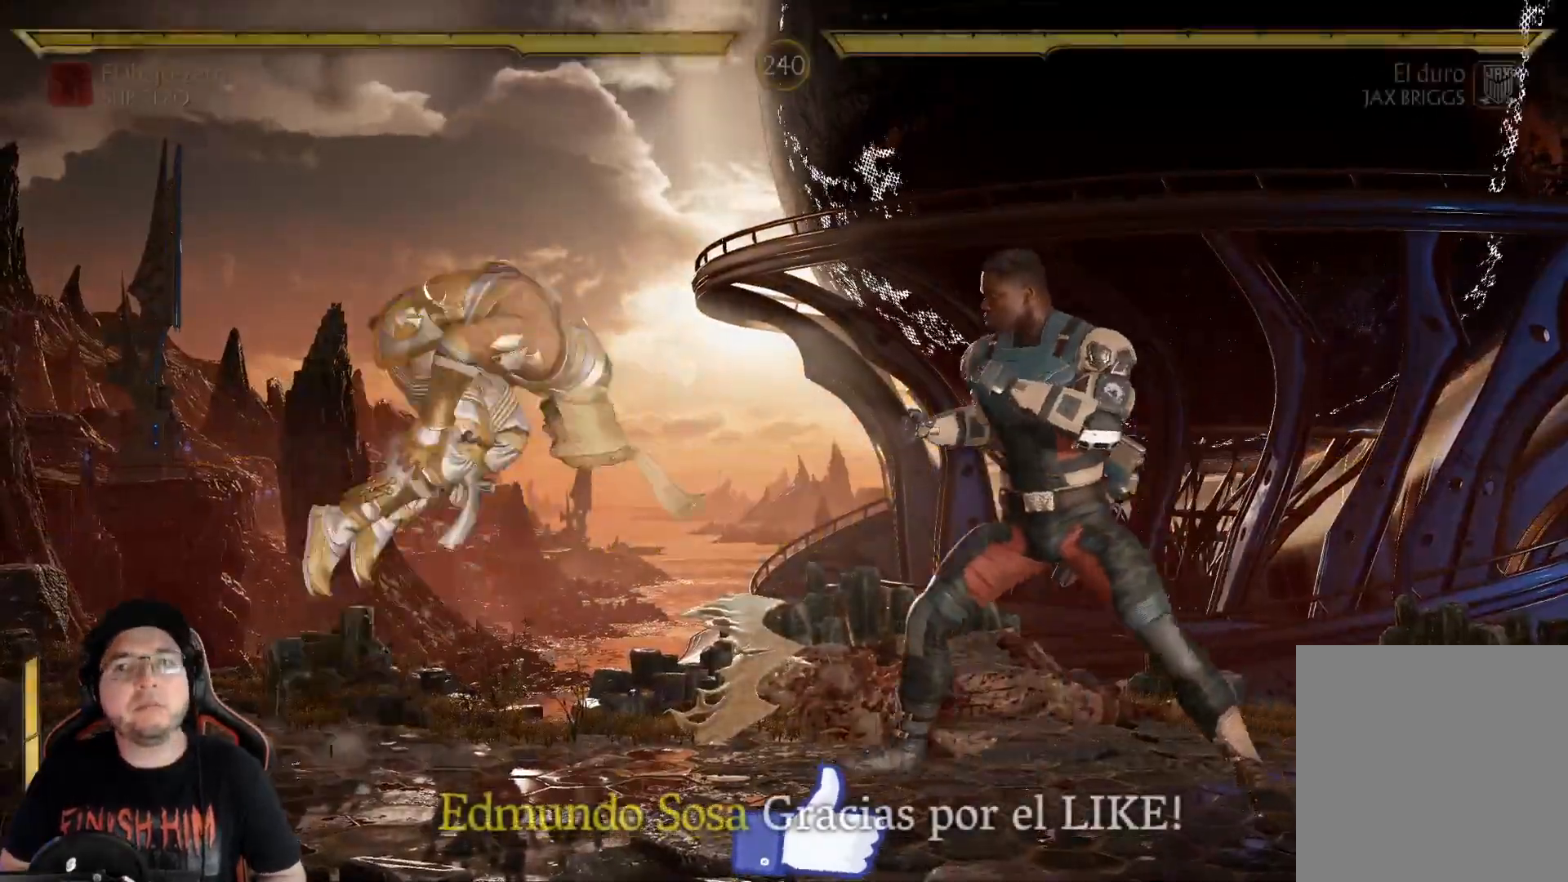
{"buttons": [], "left_stick": "center", "right_stick": "center", "events": [[368, "DPAD_UP", "up"], [401, "DPAD_RIGHT", "up"], [418, "Y", "down"], [502, "Y", "up"]]}
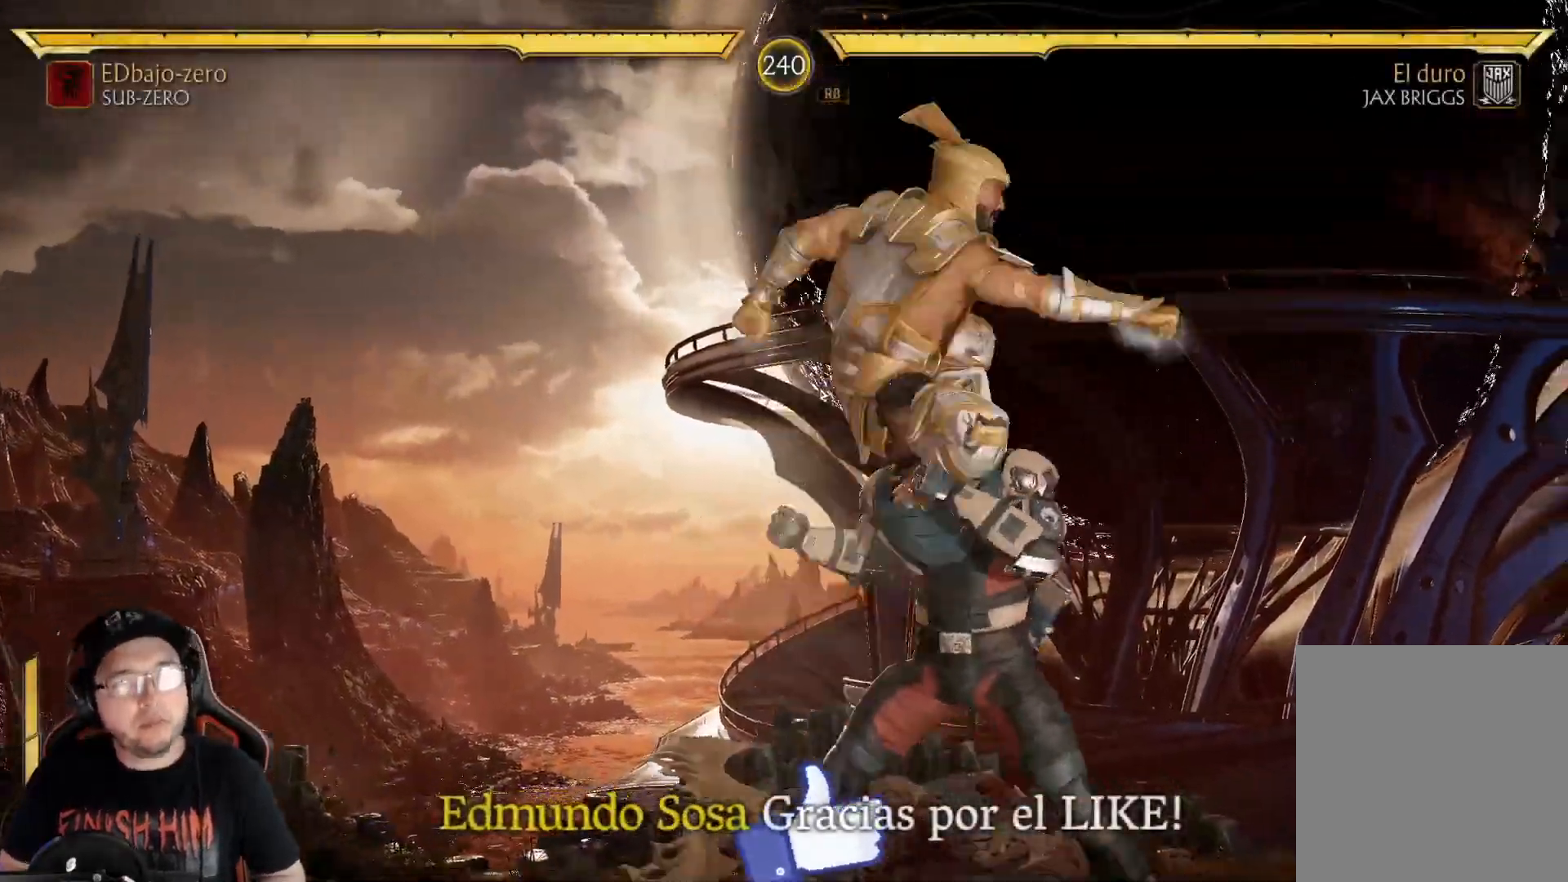
{"buttons": ["X", "DPAD_RIGHT"], "left_stick": "center", "right_stick": "center"}
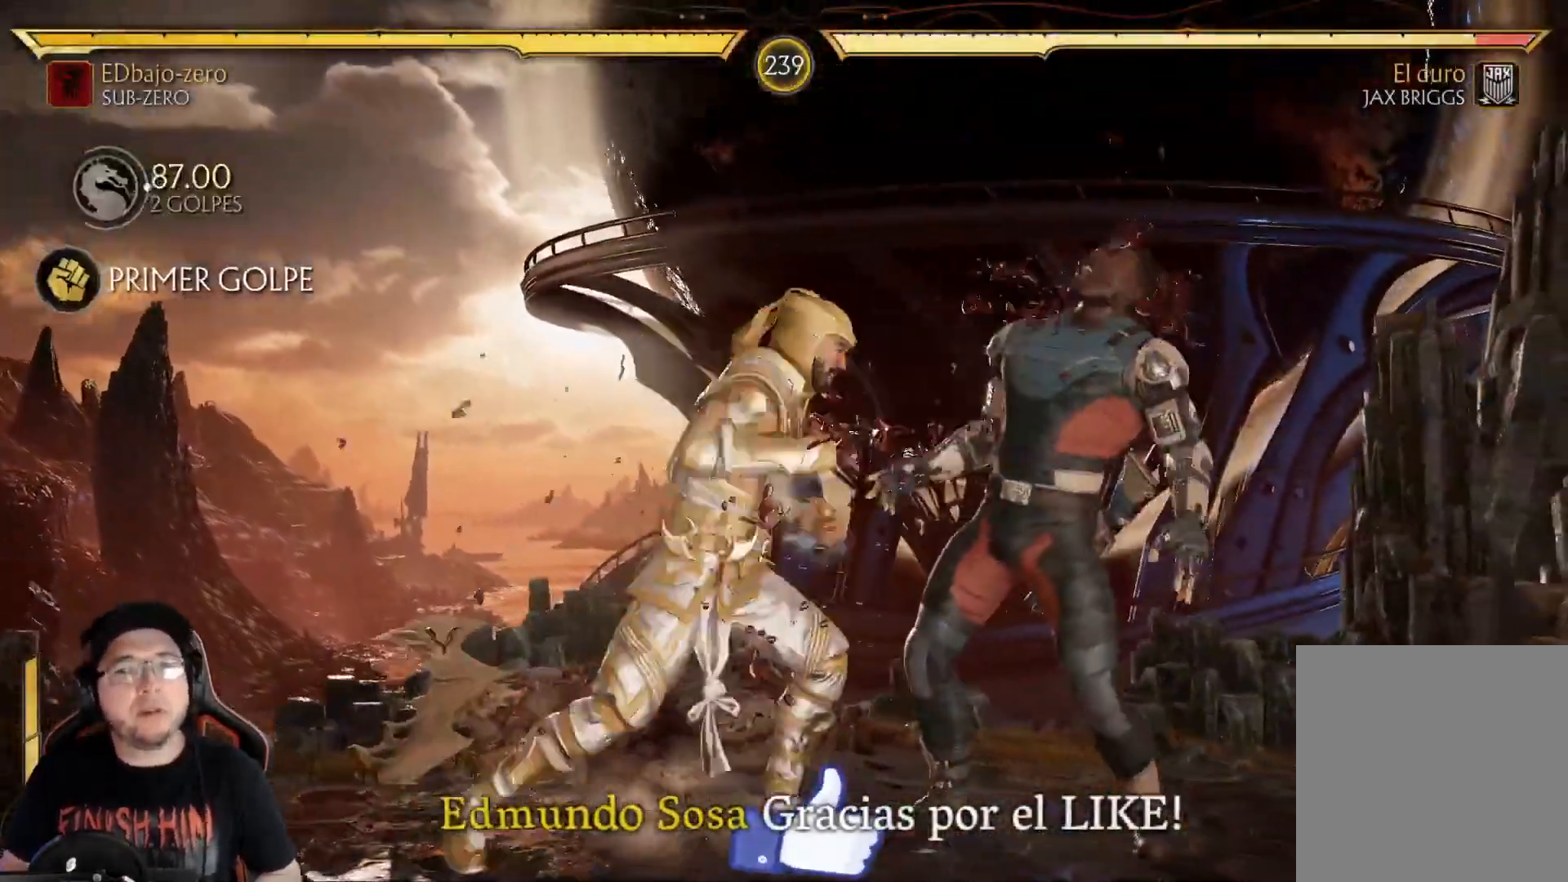
{"buttons": ["DPAD_LEFT"], "left_stick": "center", "right_stick": "center", "events": [[17, "X", "up"], [50, "DPAD_RIGHT", "up"], [84, "X", "down"], [117, "DPAD_LEFT", "down"], [151, "X", "up"], [217, "R2", "down"], [318, "R2", "up"], [401, "R2", "down"], [485, "R2", "up"]]}
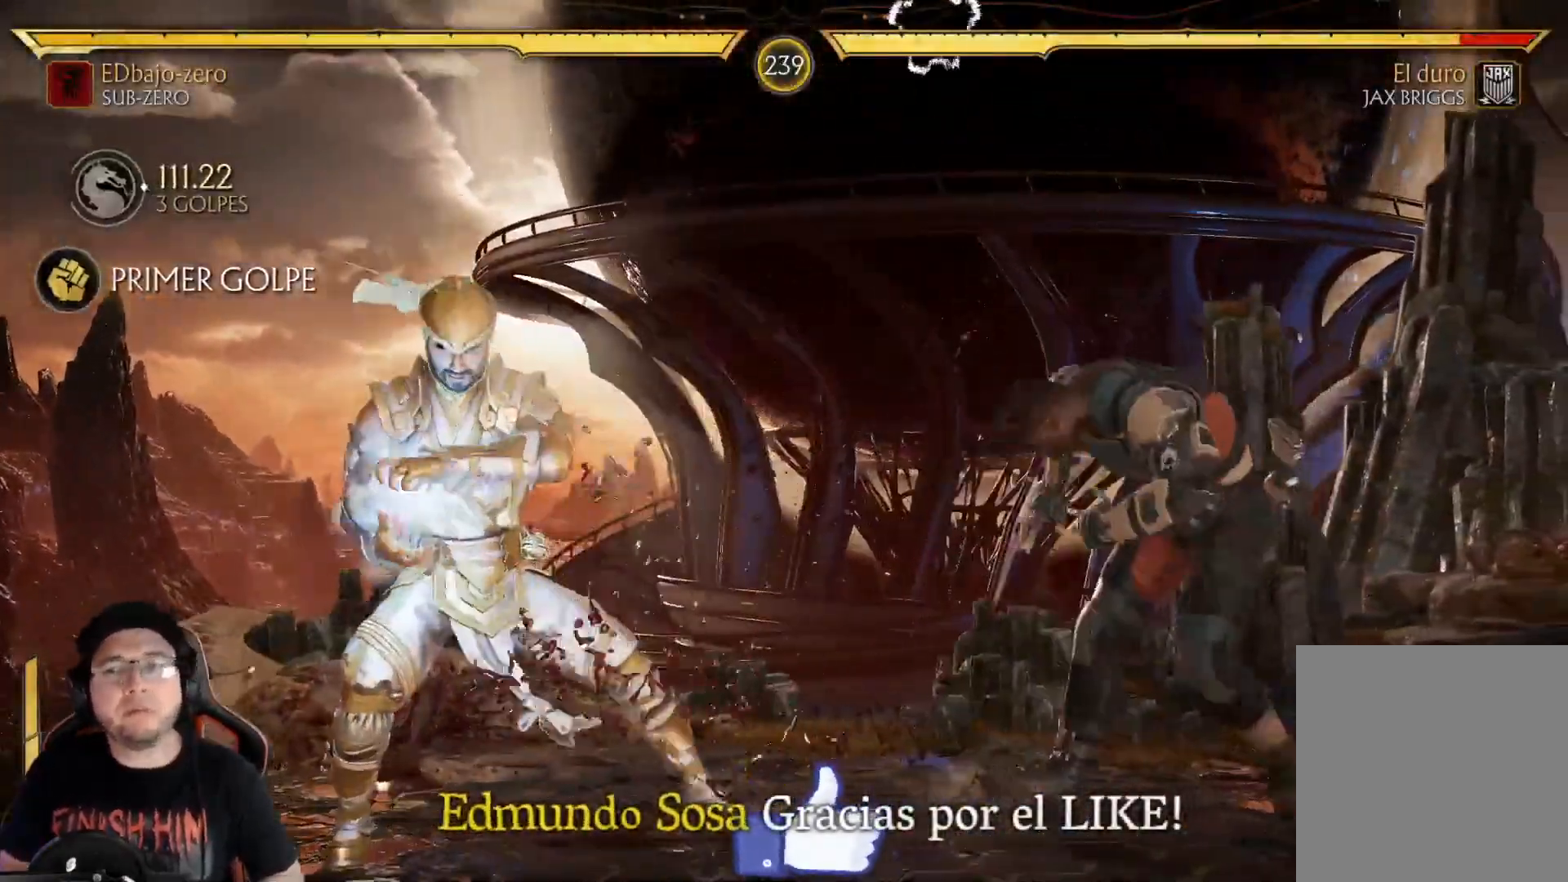
{"buttons": ["DPAD_RIGHT"], "left_stick": "center", "right_stick": "center", "events": [[66, "R2", "down"], [150, "DPAD_LEFT", "up"], [167, "R2", "up"], [234, "R2", "down"], [351, "R2", "up"], [367, "DPAD_RIGHT", "down"]]}
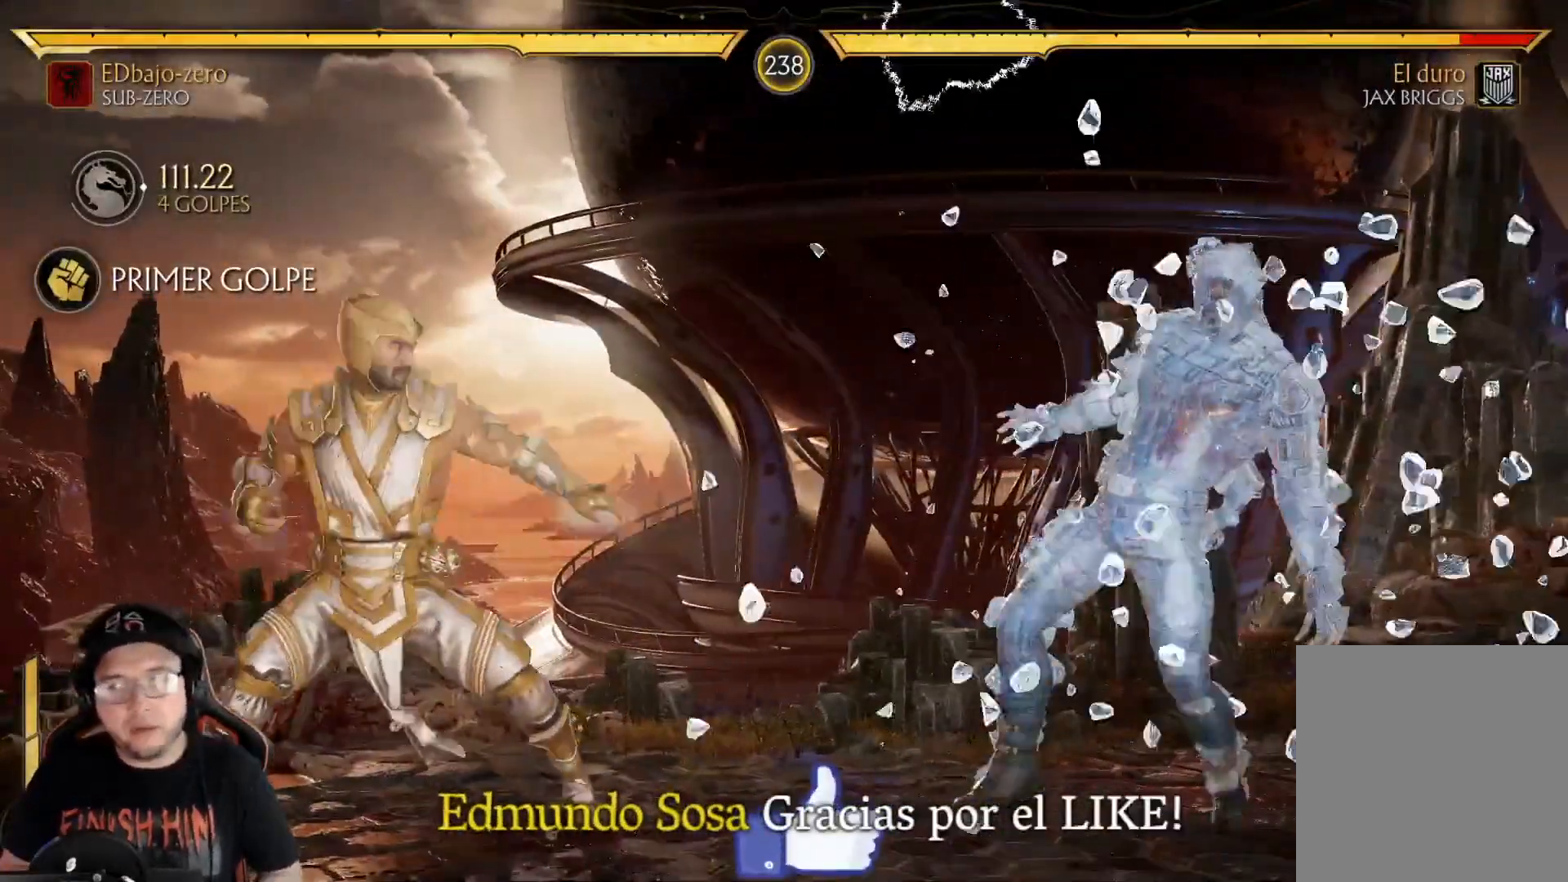
{"buttons": [], "left_stick": "center", "right_stick": "center", "events": [[117, "DPAD_UP", "down"], [385, "DPAD_RIGHT", "up"], [401, "DPAD_UP", "up"]]}
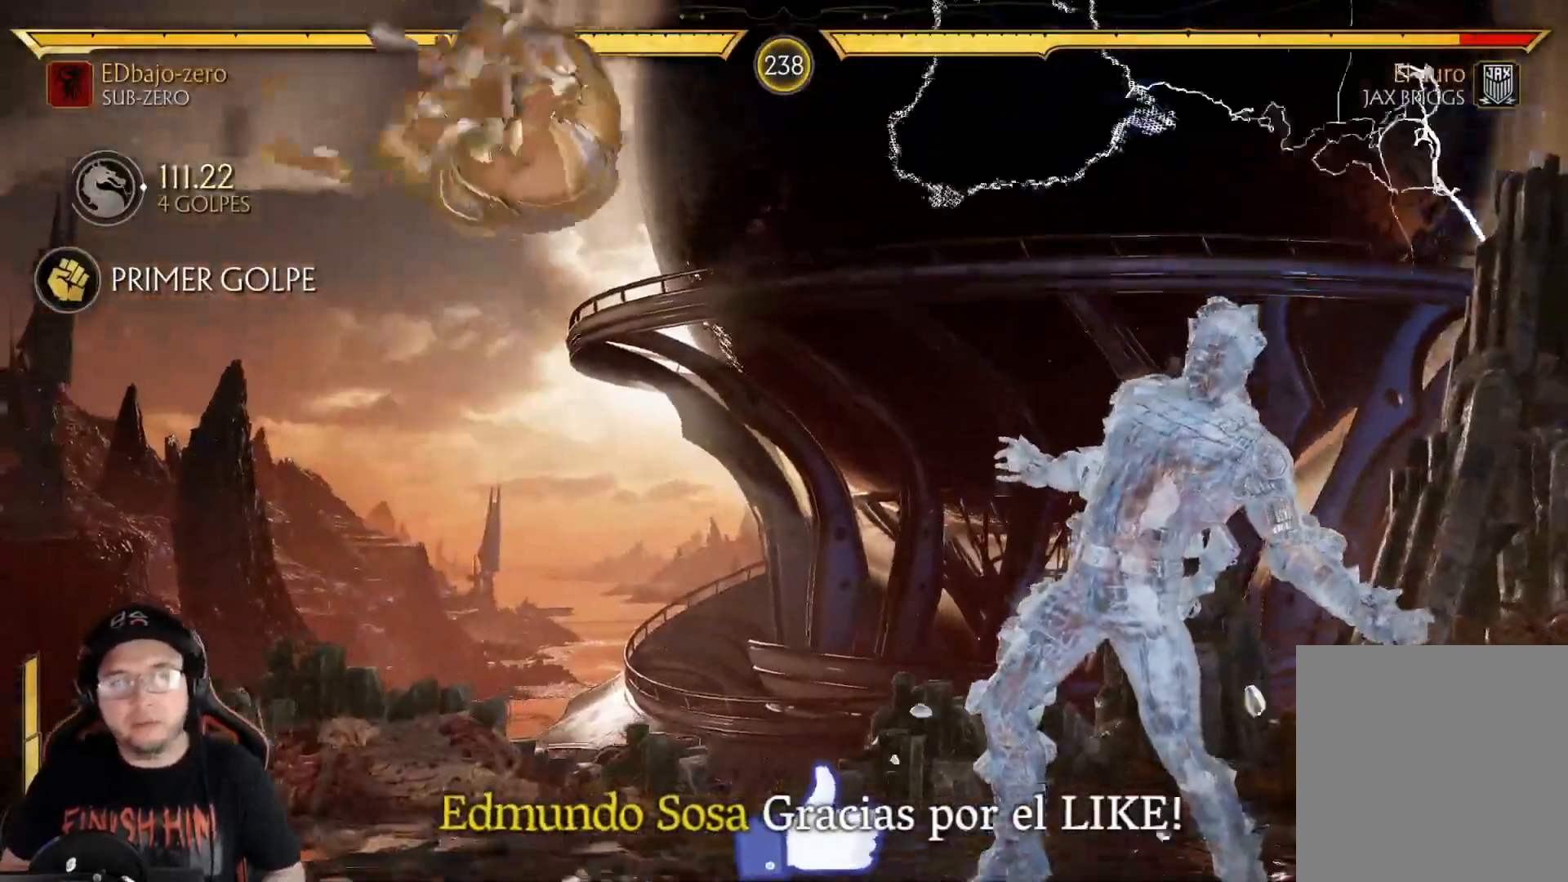
{"buttons": ["A", "DPAD_LEFT"], "left_stick": "center", "right_stick": "center", "events": [[251, "DPAD_LEFT", "down"], [267, "Y", "down"], [368, "Y", "up"], [485, "A", "down"]]}
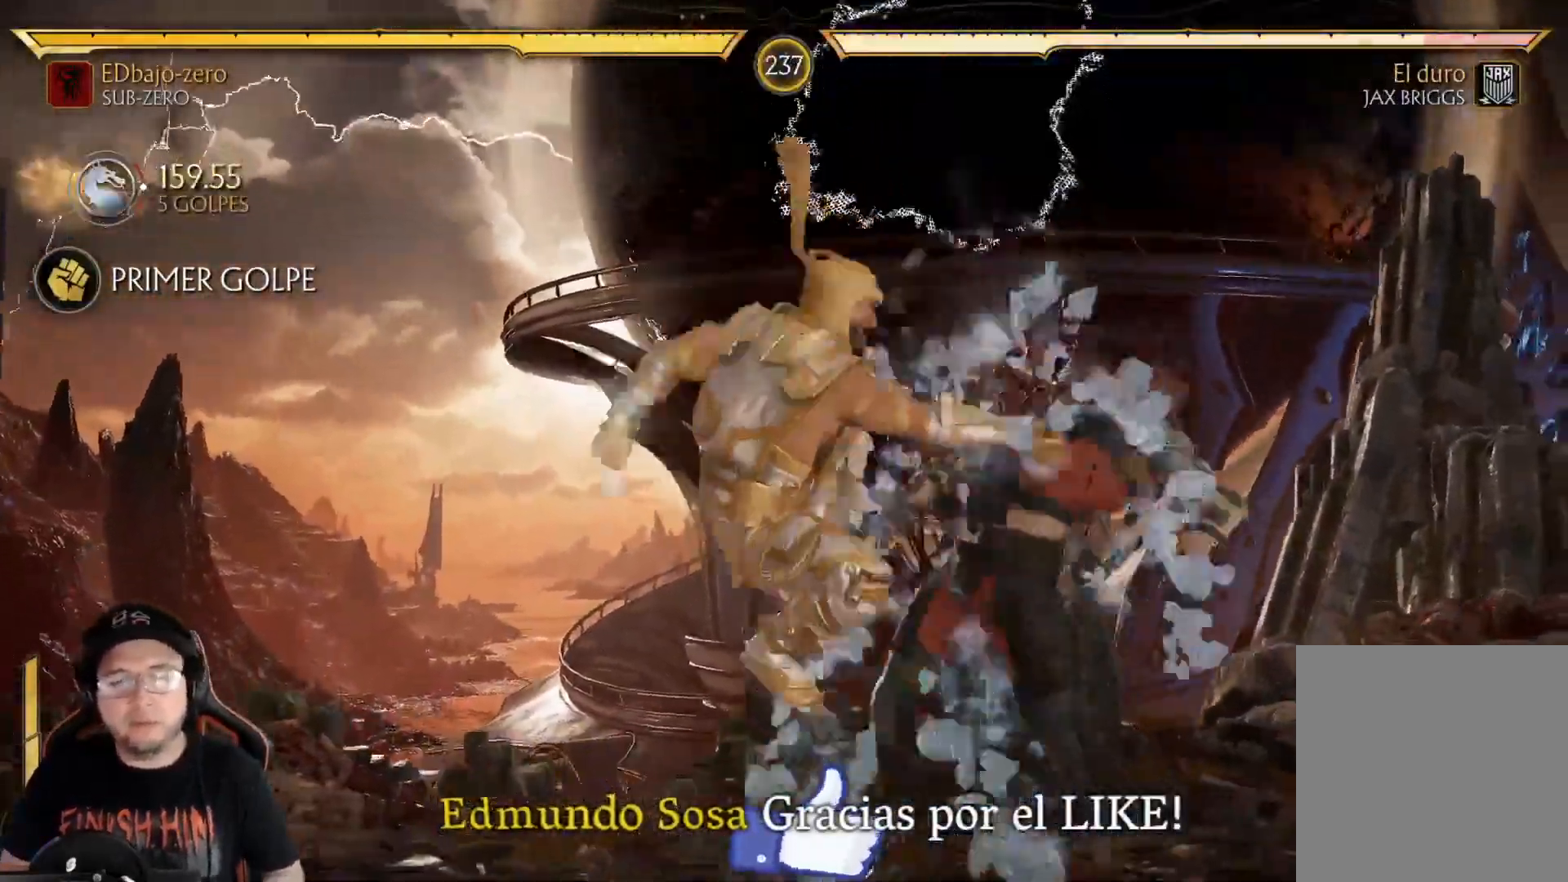
{"buttons": ["A", "R1", "DPAD_DOWN", "DPAD_LEFT"], "left_stick": "center", "right_stick": "center", "events": [[67, "A", "up"], [184, "Y", "down"], [251, "DPAD_LEFT", "up"], [284, "Y", "up"], [368, "DPAD_RIGHT", "down"], [401, "A", "down"], [418, "DPAD_DOWN", "down"], [452, "DPAD_RIGHT", "up"], [468, "DPAD_LEFT", "down"], [468, "R1", "down"]]}
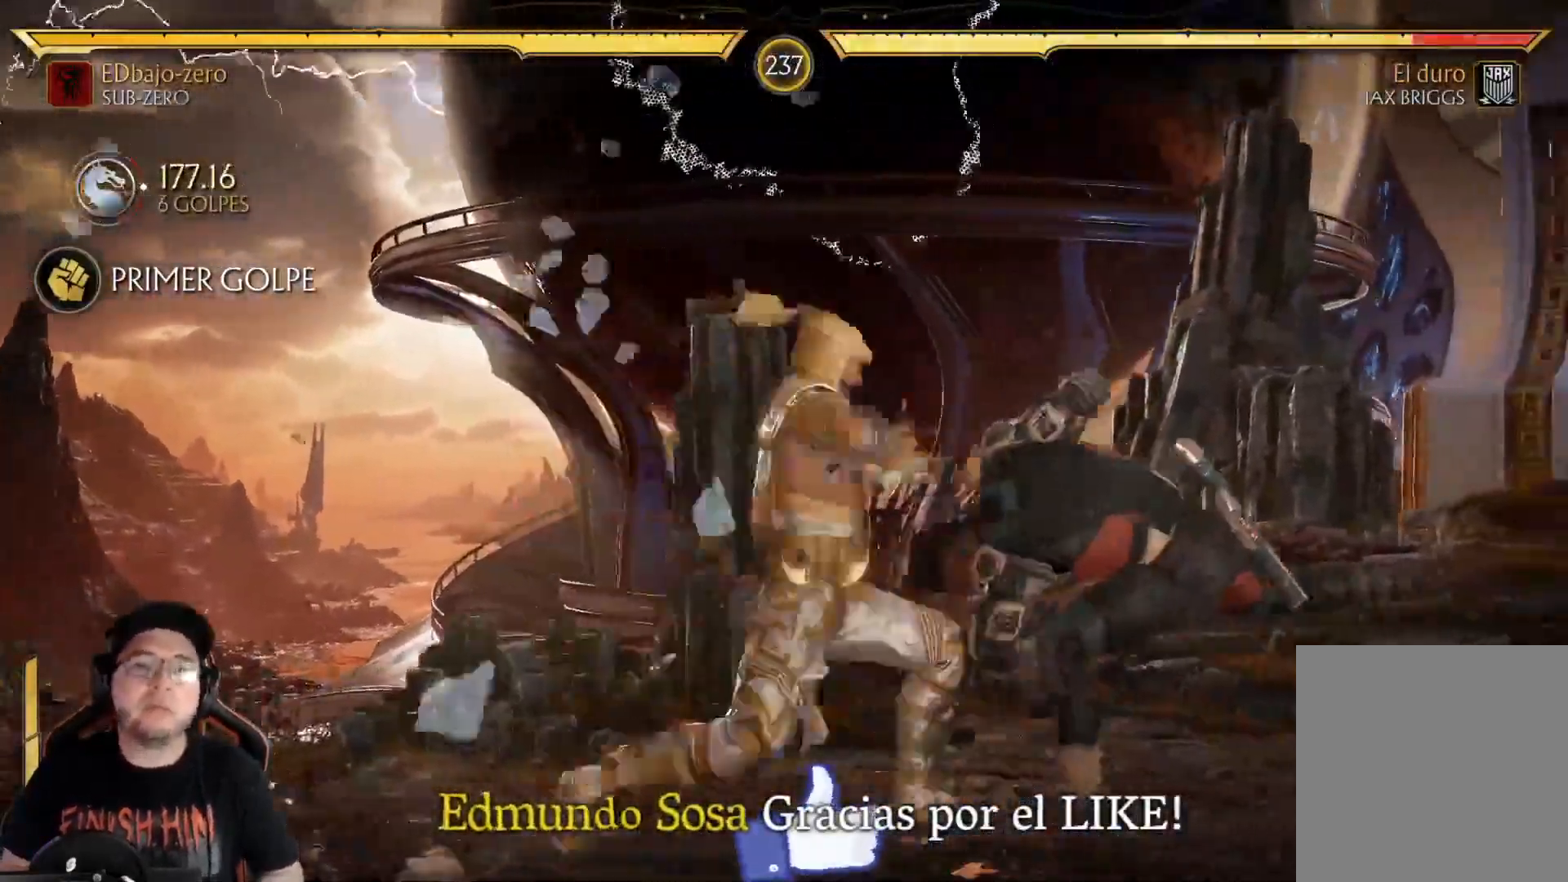
{"buttons": ["R1", "DPAD_LEFT"], "left_stick": "center", "right_stick": "center", "events": [[33, "A", "up"], [33, "DPAD_DOWN", "up"], [50, "R1", "up"], [117, "A", "down"], [117, "R1", "down"], [184, "A", "up"], [200, "R1", "up"], [267, "R1", "down"], [351, "R1", "up"], [434, "R1", "down"]]}
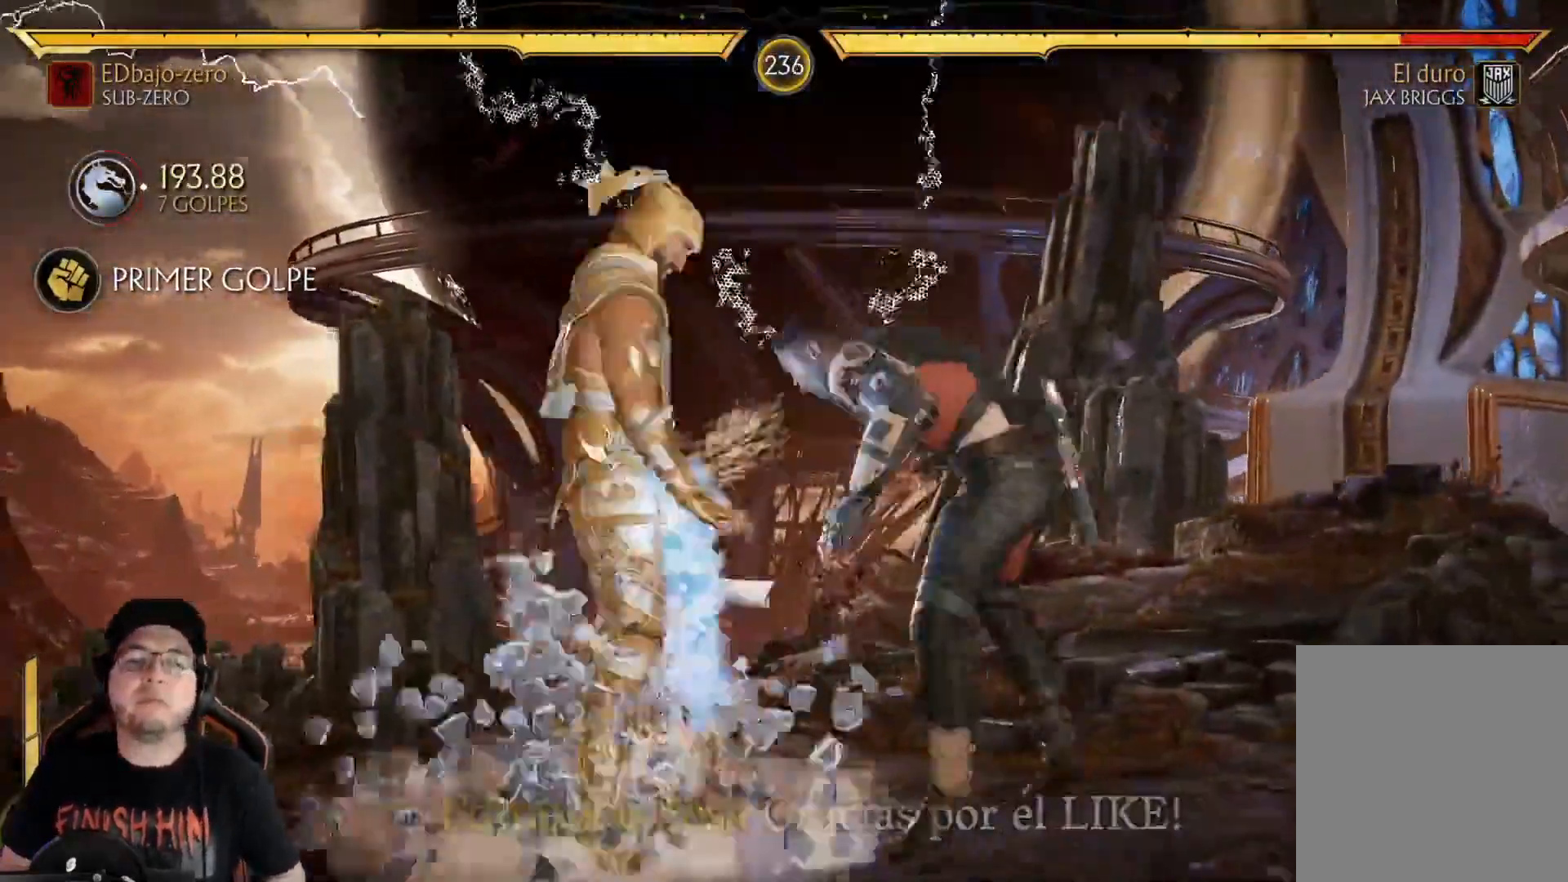
{"buttons": ["DPAD_LEFT"], "left_stick": "center", "right_stick": "center"}
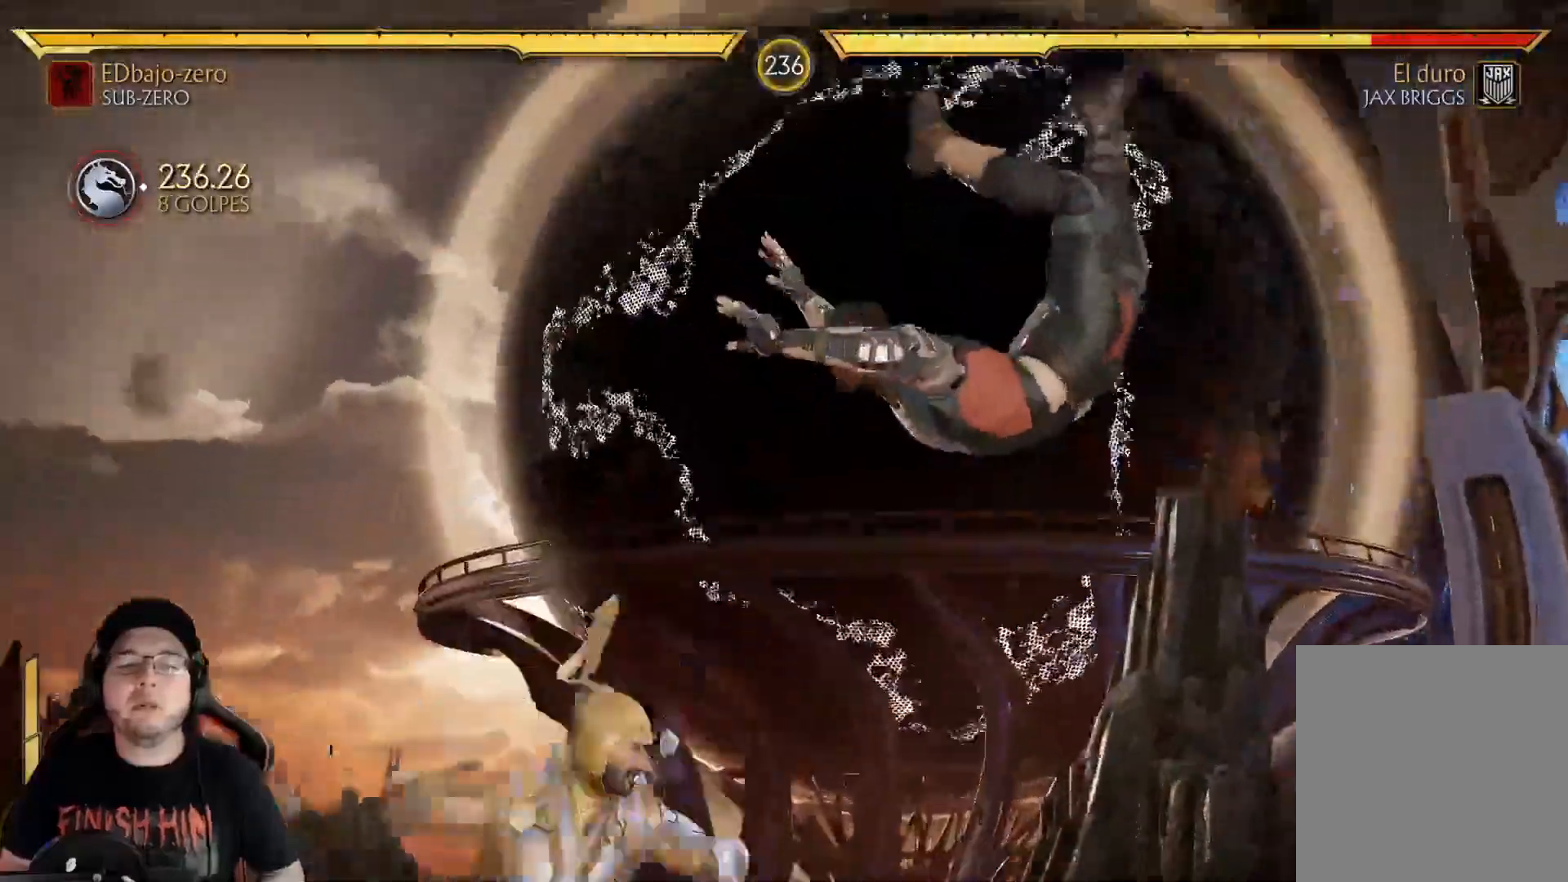
{"buttons": ["A", "DPAD_LEFT"], "left_stick": "center", "right_stick": "center", "events": [[83, "X", "down"], [167, "X", "up"], [267, "B", "down"], [351, "B", "up"], [434, "DPAD_LEFT", "up"], [468, "A", "down"], [501, "DPAD_LEFT", "down"]]}